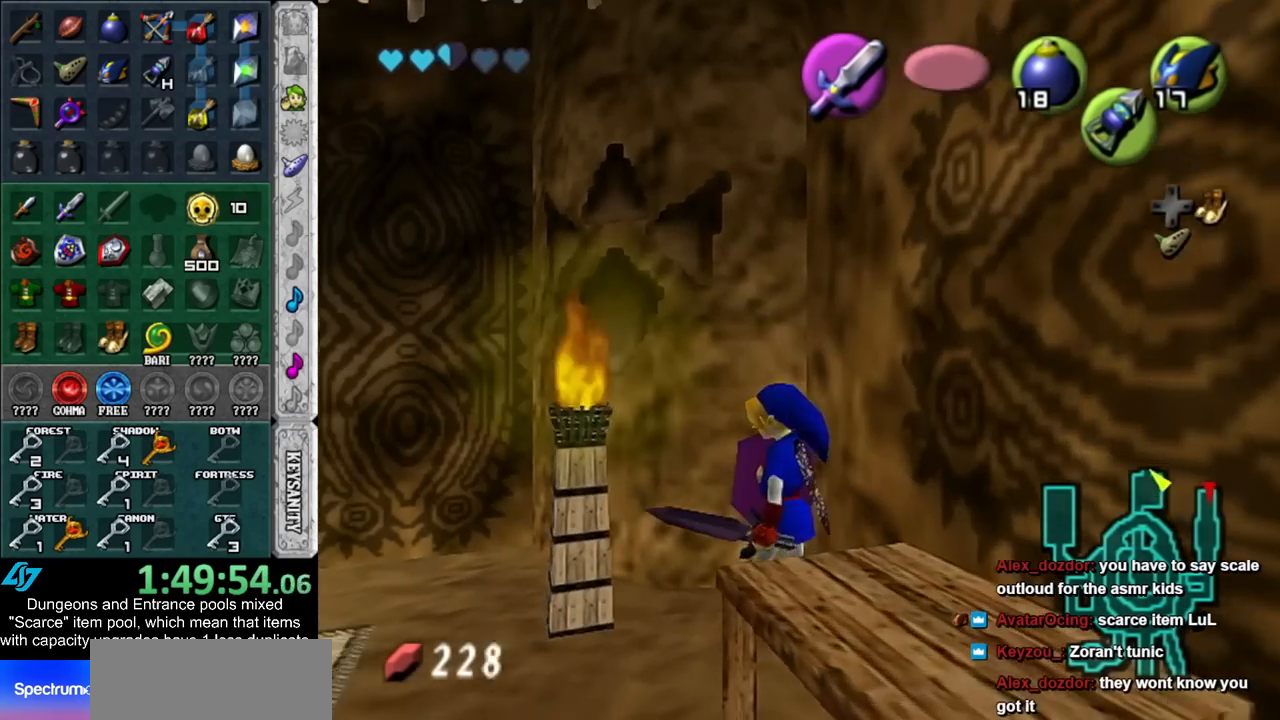
Gameplay with a controller (Nintendo layout); each line is a JSON object with the inputs held at the frame after it. "events" lists button and stick changes between this image and that frame as [ms after this image, input, new state], when the widget could be followed in between. Not read: L3 R3.
{"buttons": [], "left_stick": "up-left", "right_stick": "center", "events": [[67, "left_stick", "up-left"]]}
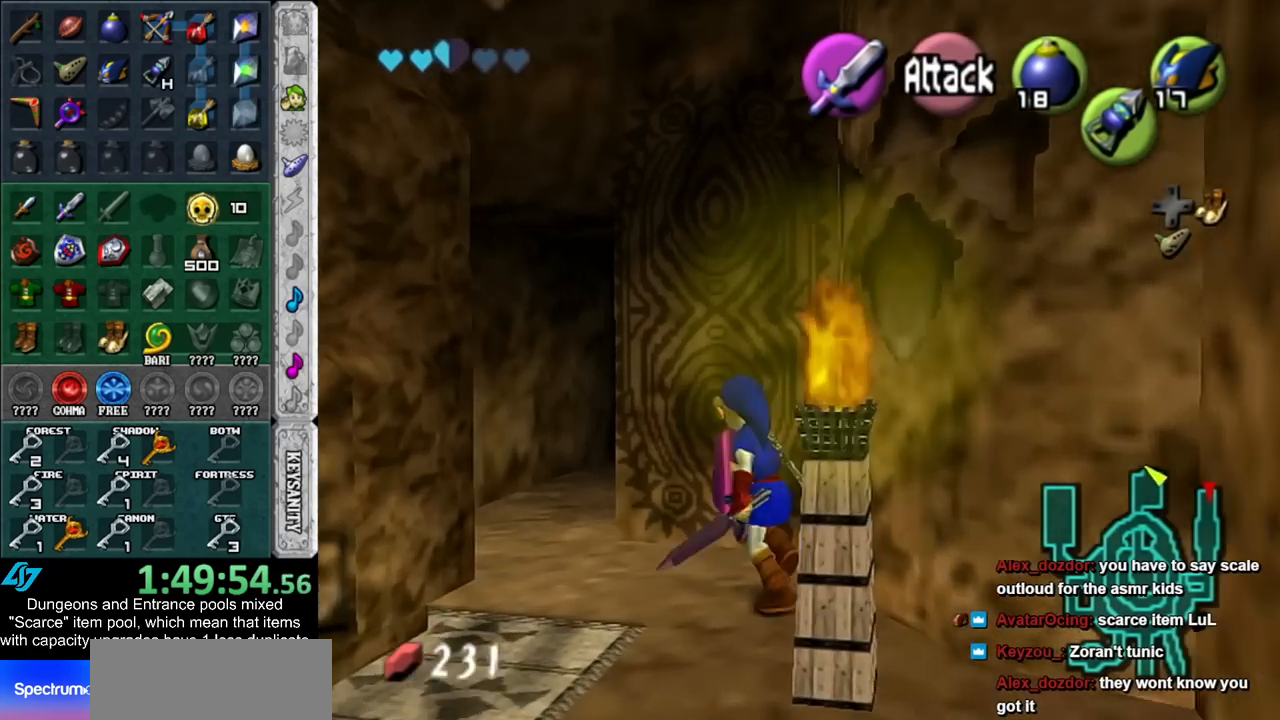
{"buttons": [], "left_stick": "up", "right_stick": "center", "events": [[233, "left_stick", "up"]]}
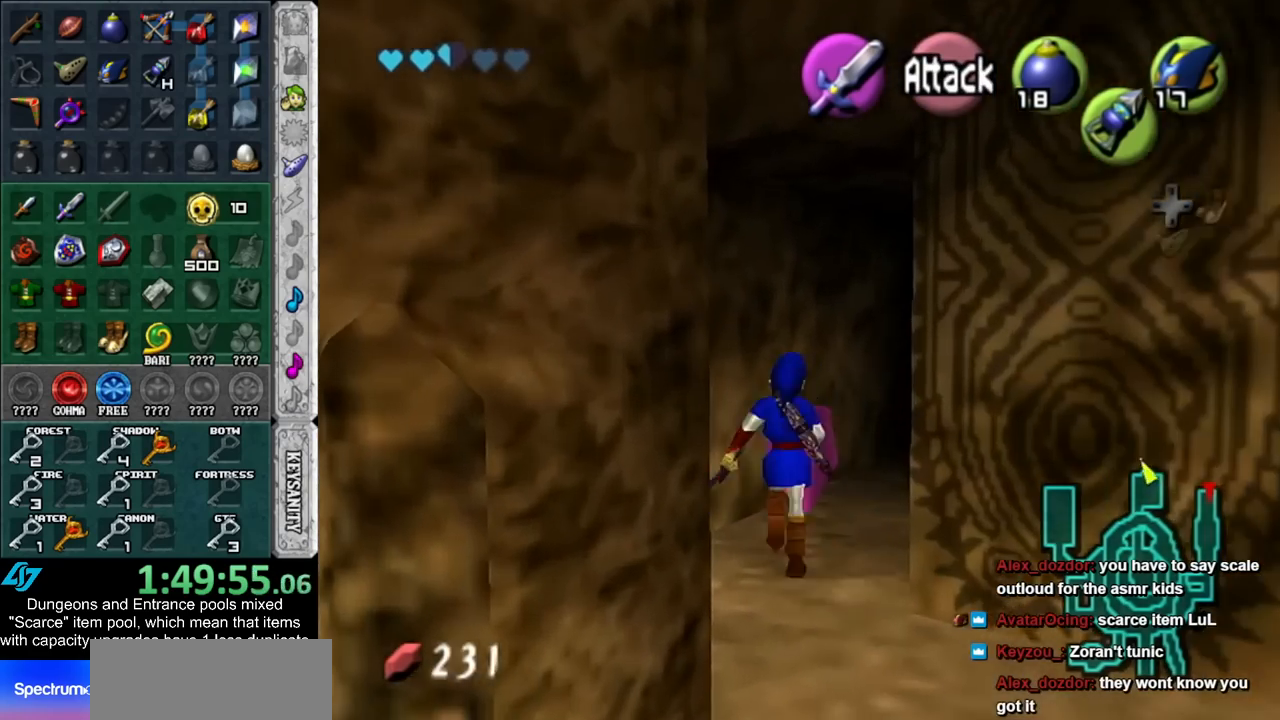
{"buttons": [], "left_stick": "center", "right_stick": "center", "events": [[167, "left_stick", "center"]]}
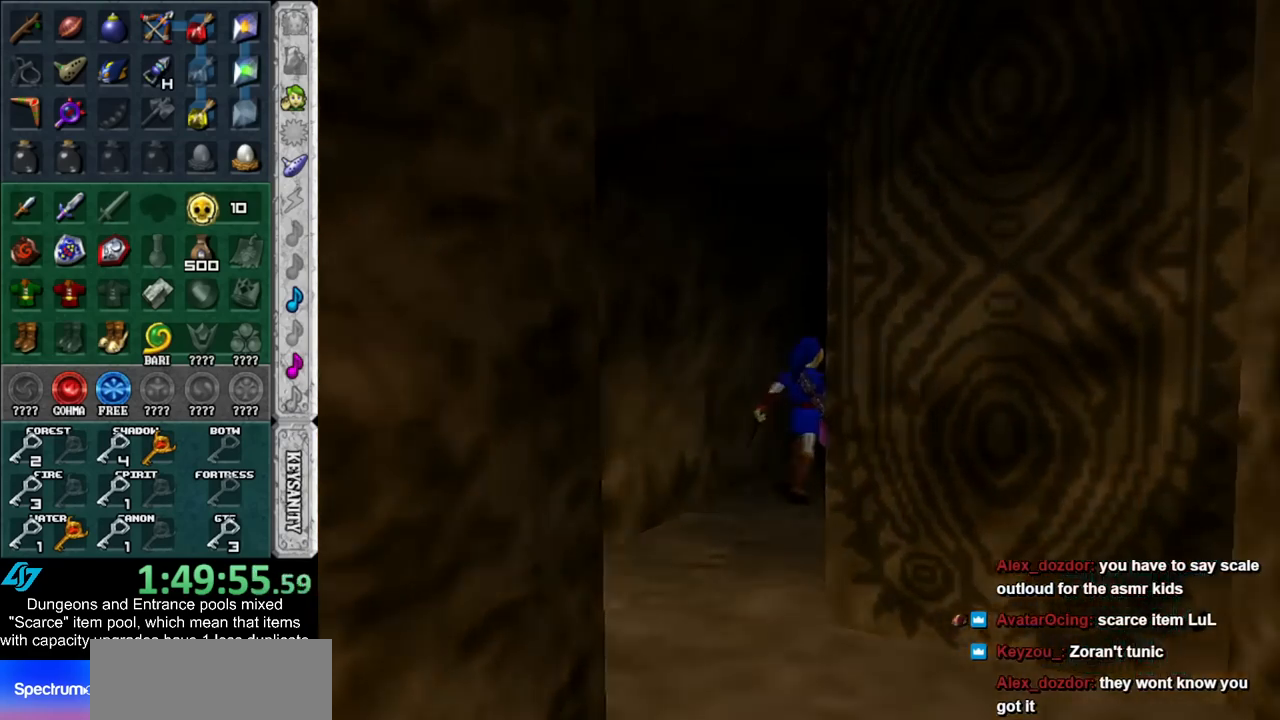
{"buttons": [], "left_stick": "up", "right_stick": "center", "events": [[167, "left_stick", "up"]]}
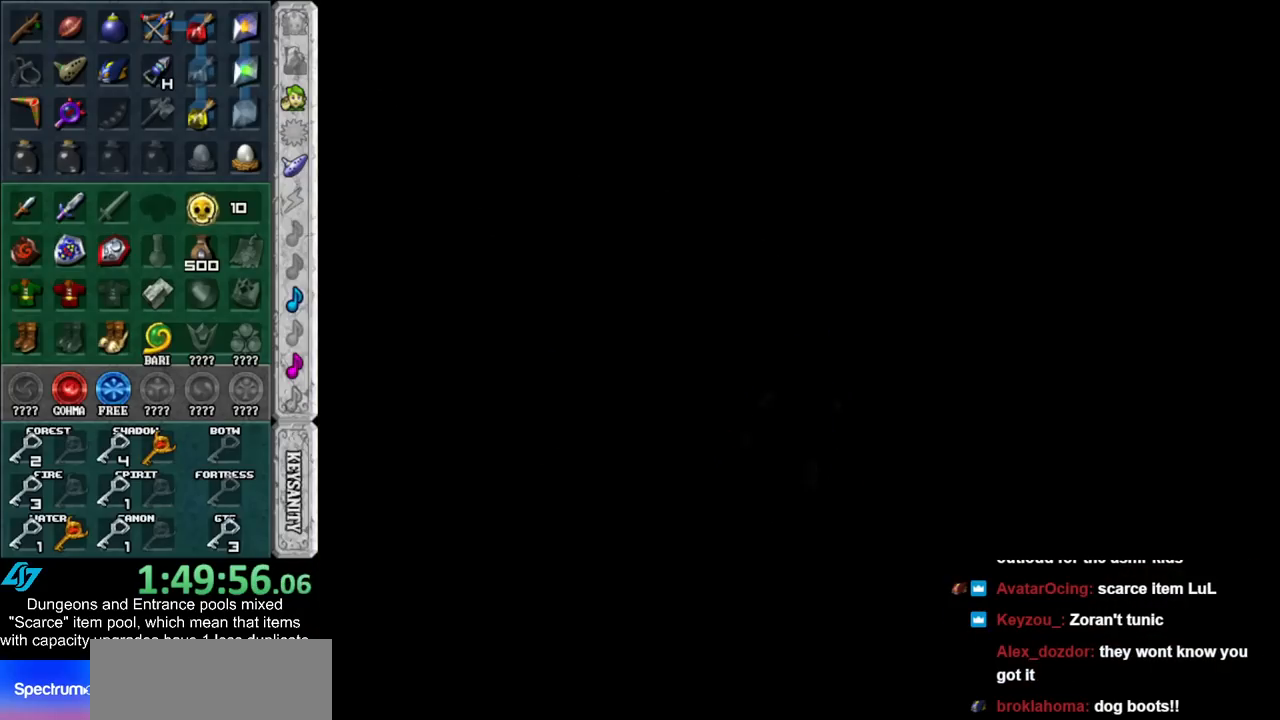
{"buttons": [], "left_stick": "up", "right_stick": "center", "events": []}
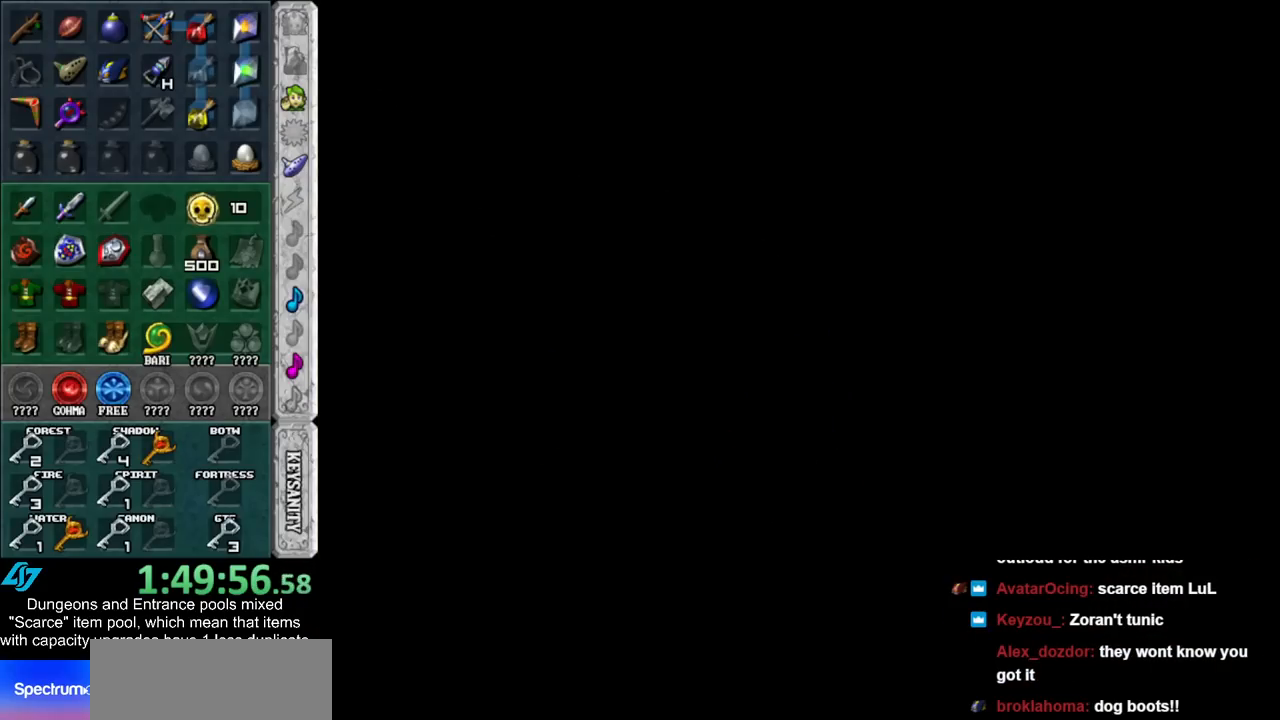
{"buttons": [], "left_stick": "up", "right_stick": "center", "events": []}
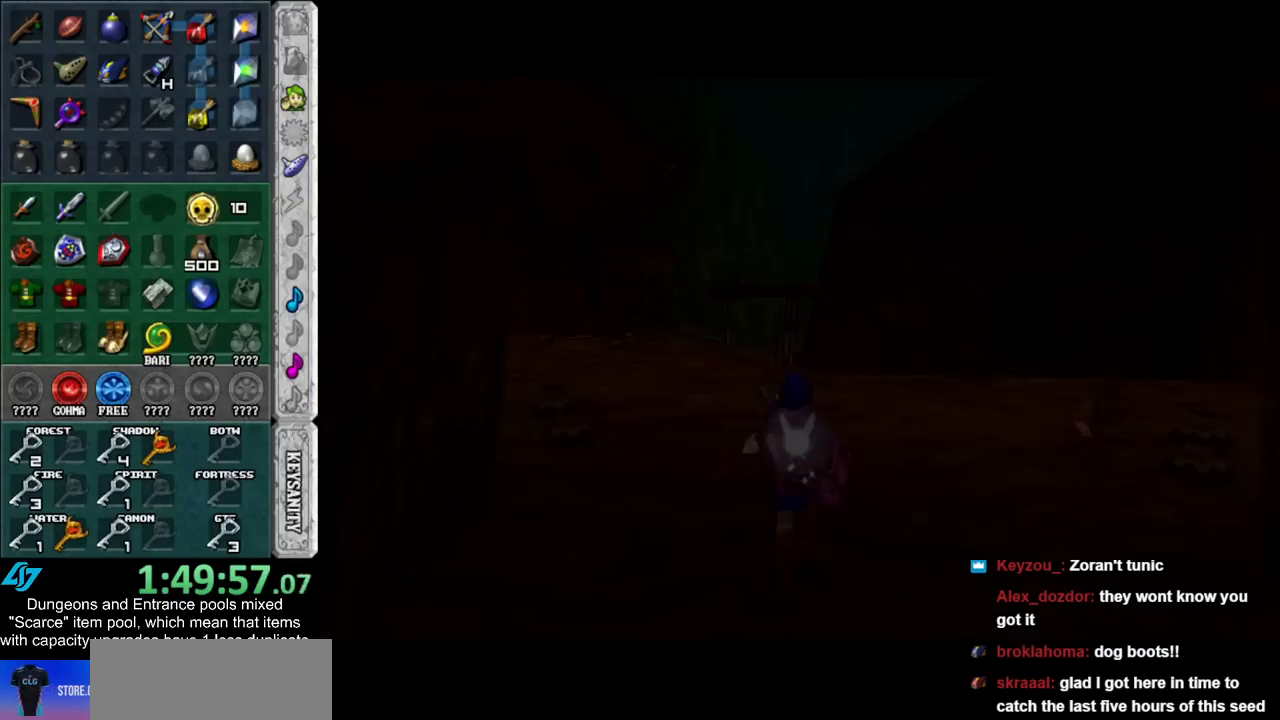
{"buttons": [], "left_stick": "up-left", "right_stick": "center", "events": [[333, "left_stick", "up-left"]]}
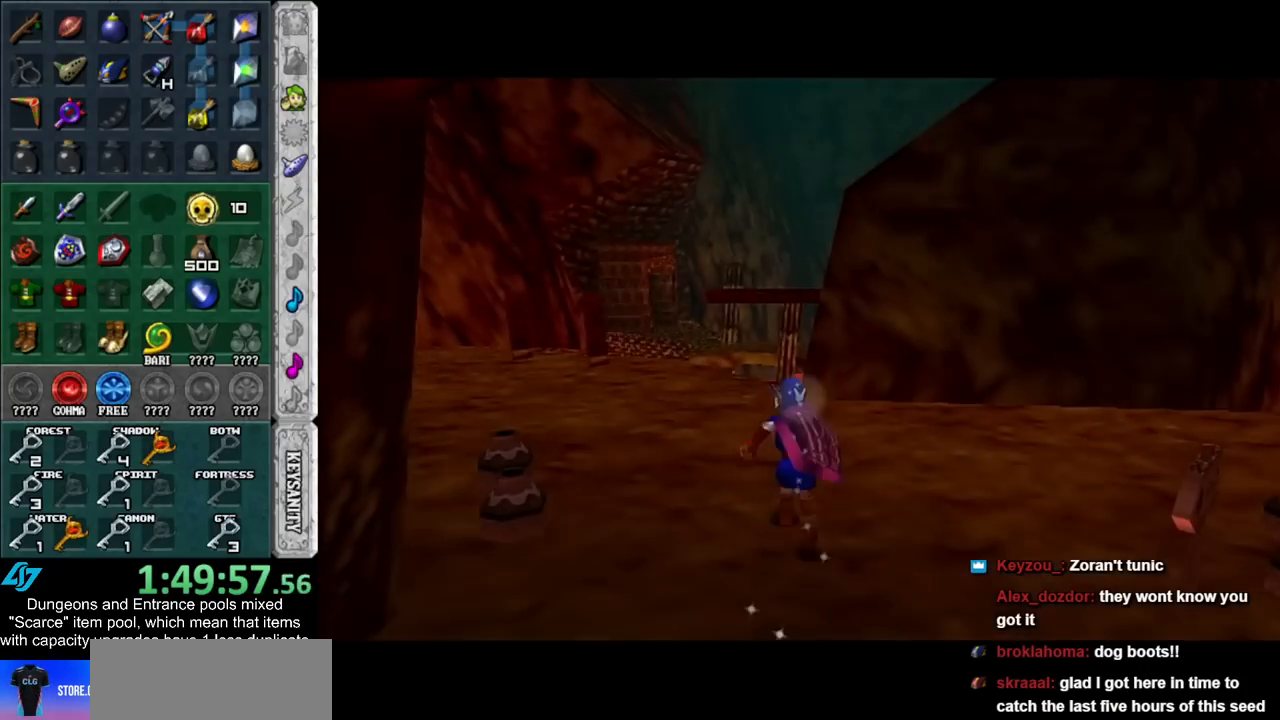
{"buttons": [], "left_stick": "up", "right_stick": "center", "events": [[350, "left_stick", "up"]]}
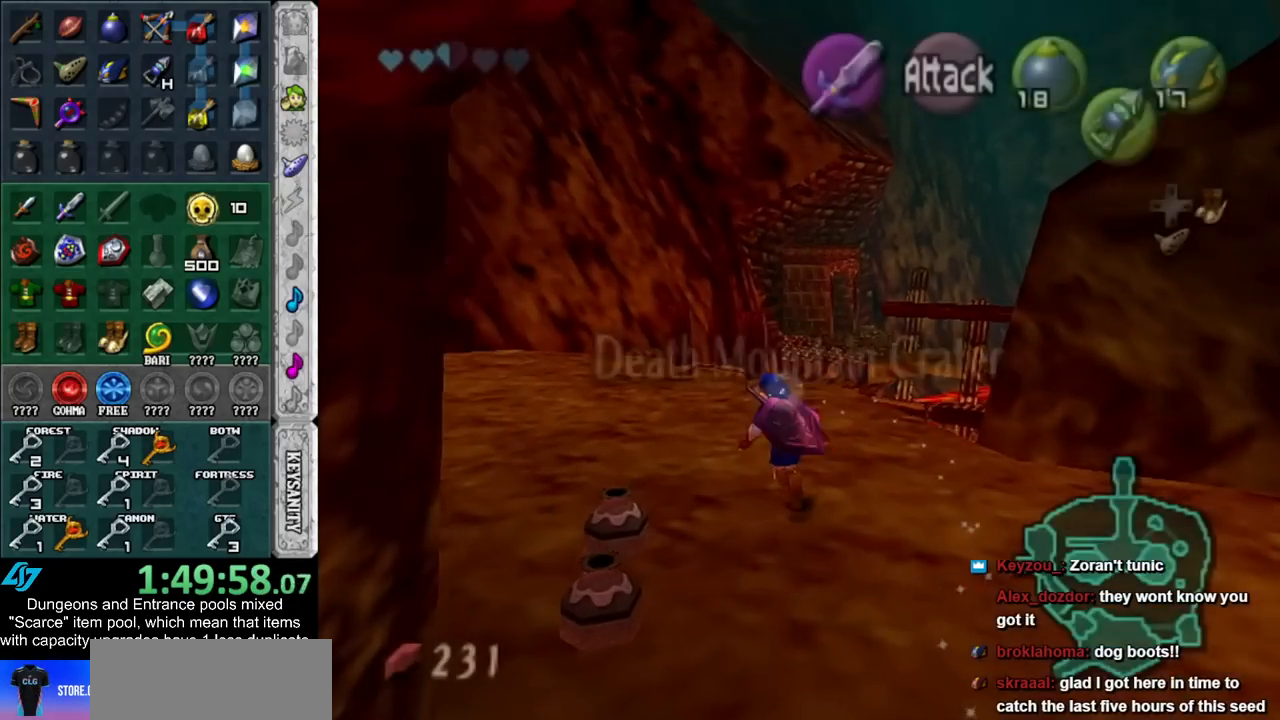
{"buttons": [], "left_stick": "up-left", "right_stick": "center", "events": [[233, "left_stick", "up-left"]]}
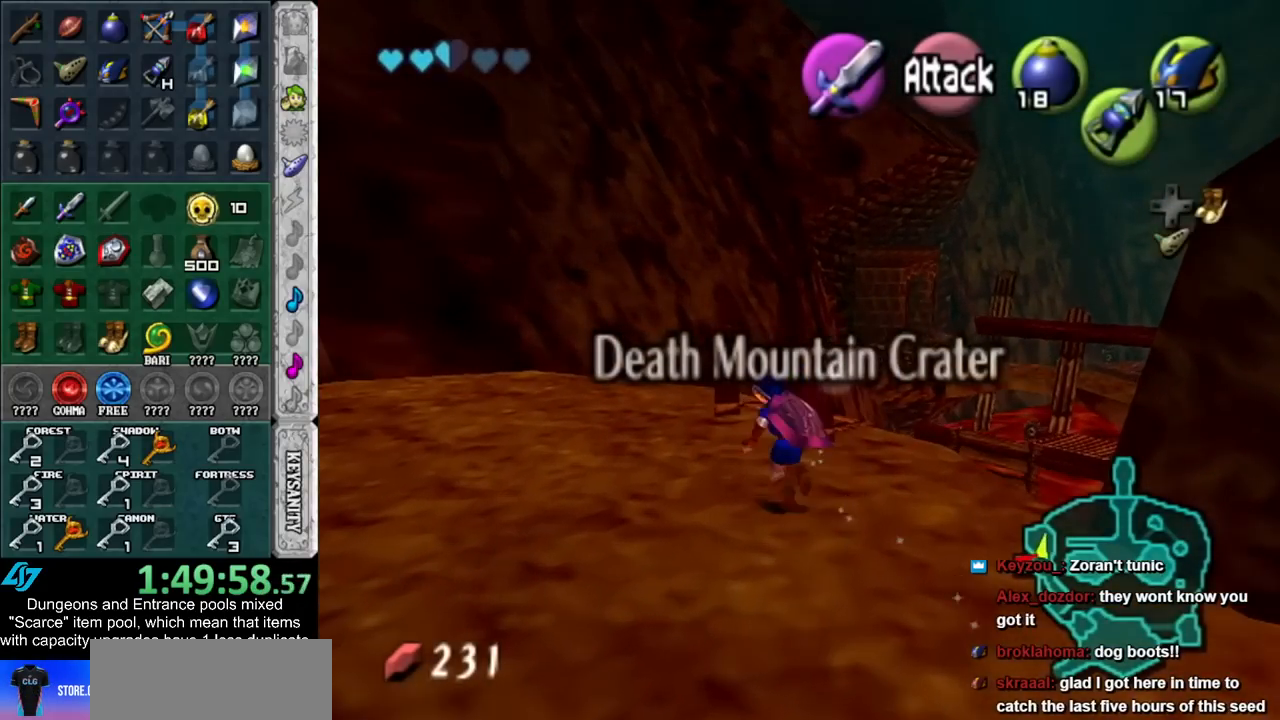
{"buttons": [], "left_stick": "left", "right_stick": "center", "events": [[50, "left_stick", "left"]]}
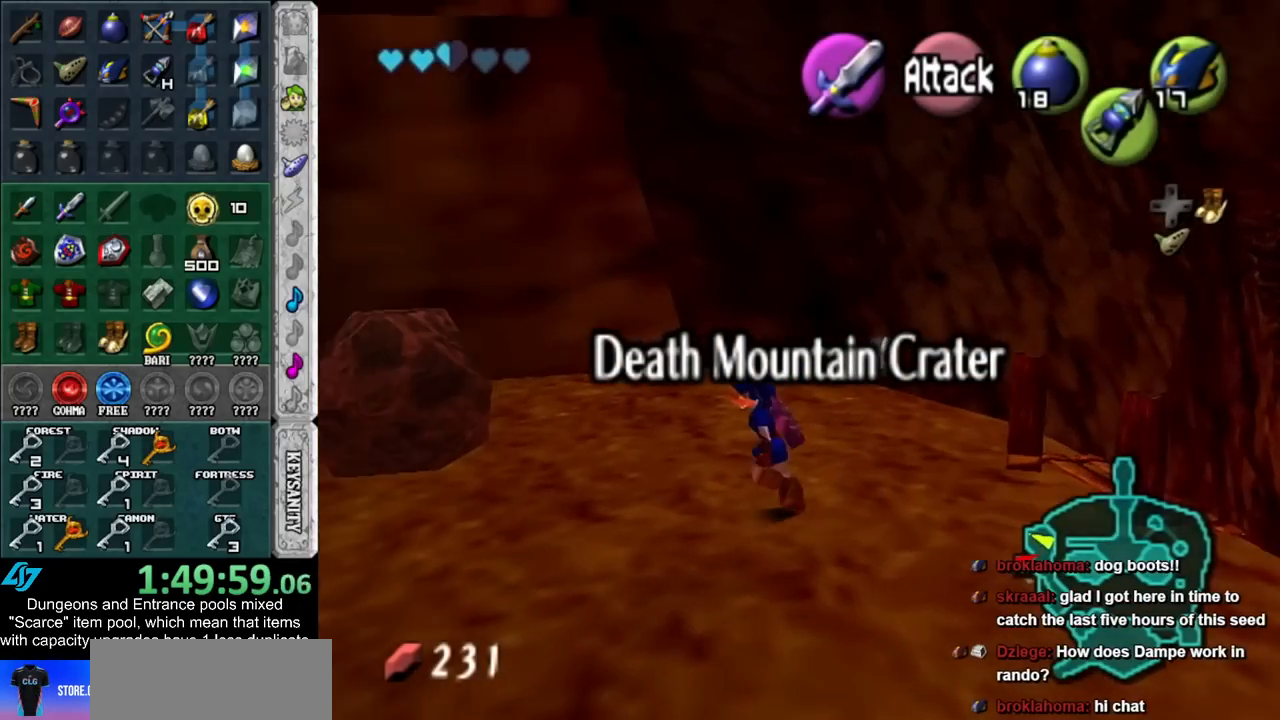
{"buttons": [], "left_stick": "center", "right_stick": "center", "events": [[317, "left_stick", "center"]]}
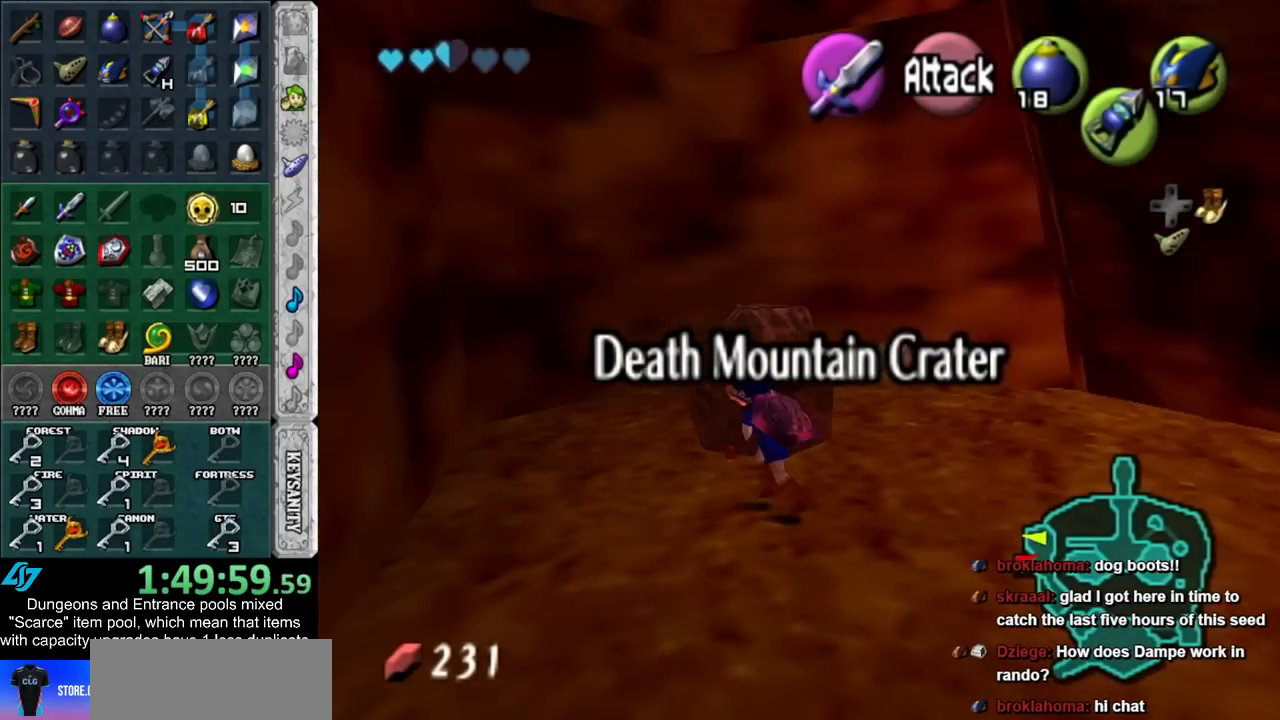
{"buttons": [], "left_stick": "up-right", "right_stick": "center", "events": [[133, "Y", "down"], [233, "Y", "up"], [233, "left_stick", "up-right"]]}
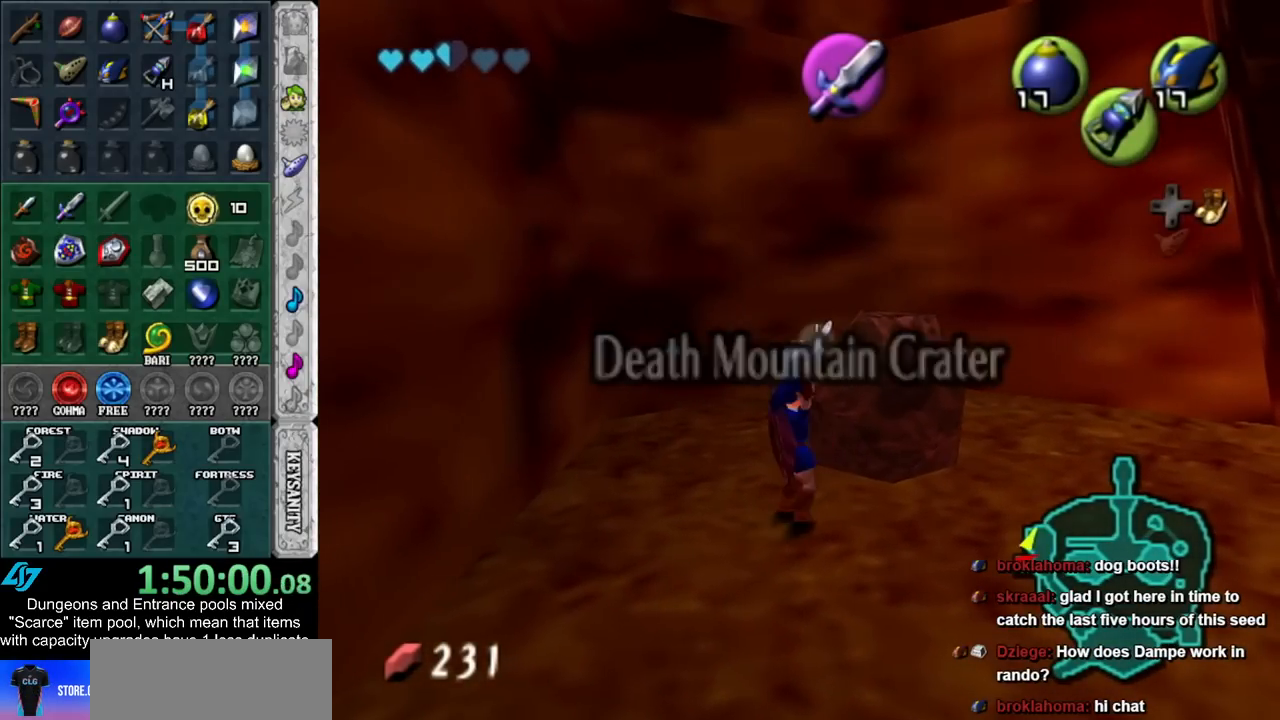
{"buttons": [], "left_stick": "center", "right_stick": "center", "events": [[50, "left_stick", "center"]]}
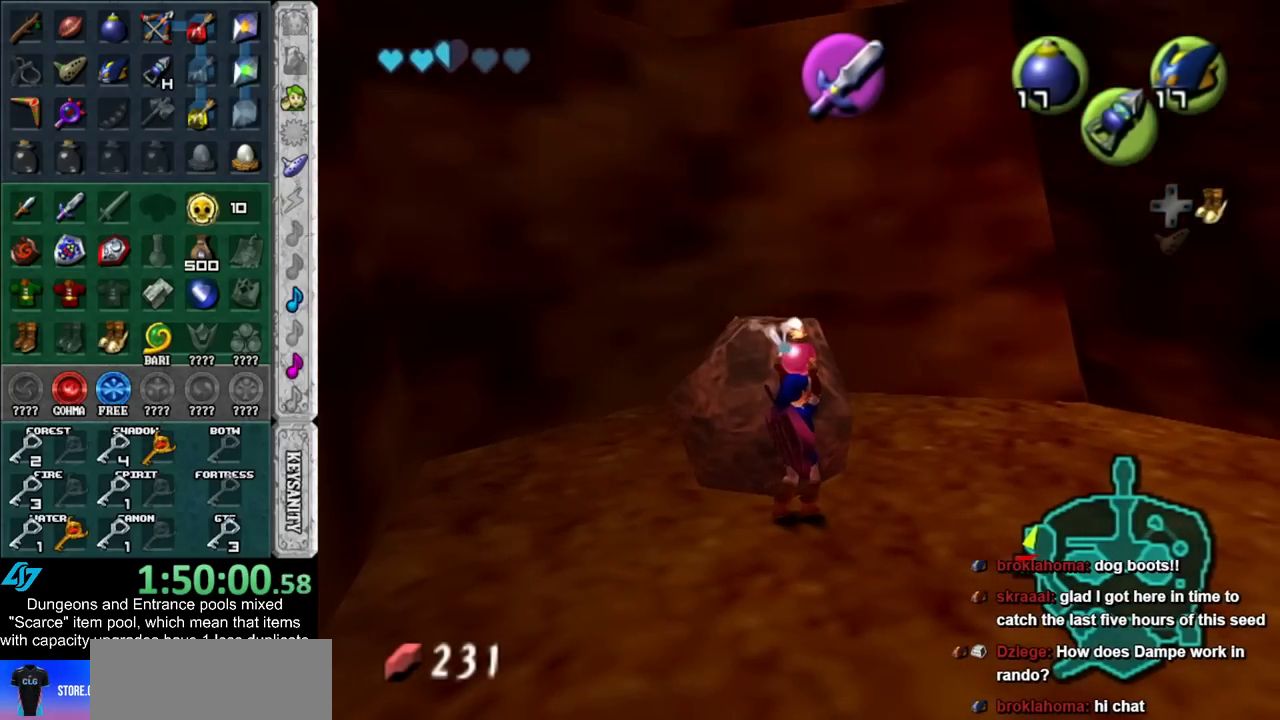
{"buttons": [], "left_stick": "center", "right_stick": "center", "events": [[83, "left_stick", "up-left"], [300, "left_stick", "center"]]}
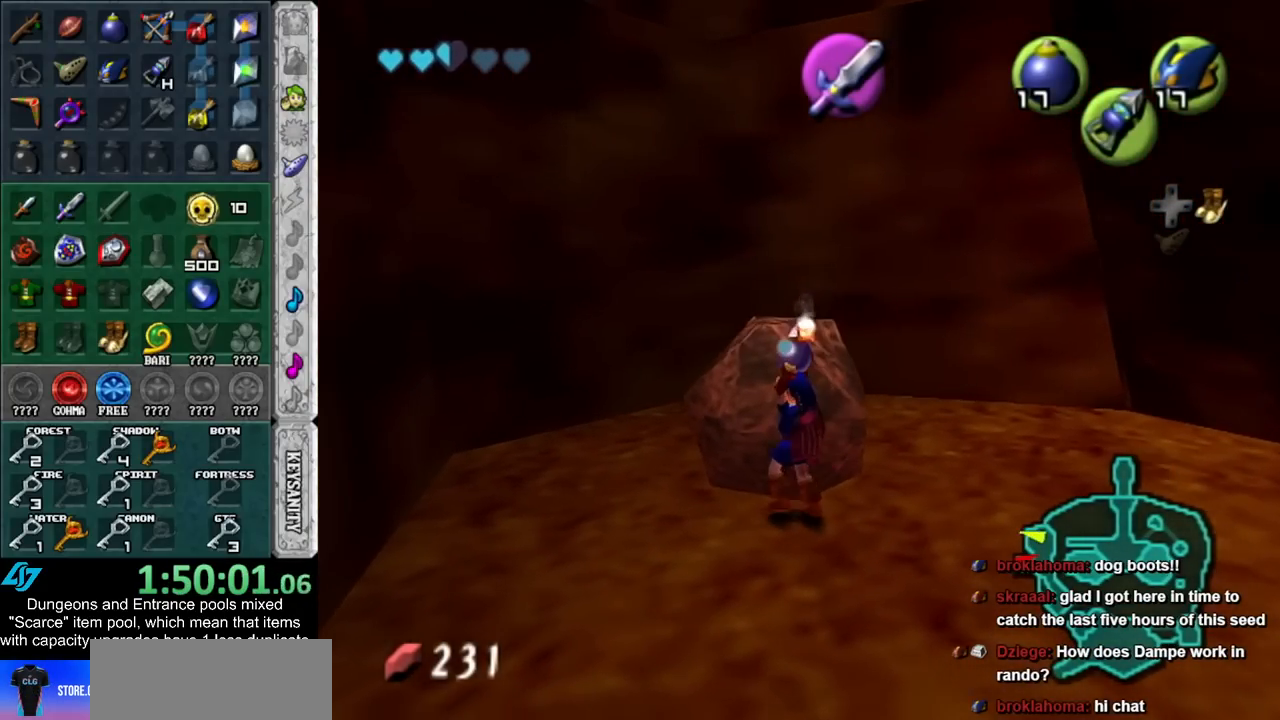
{"buttons": [], "left_stick": "center", "right_stick": "center", "events": [[267, "left_stick", "up"], [417, "left_stick", "center"]]}
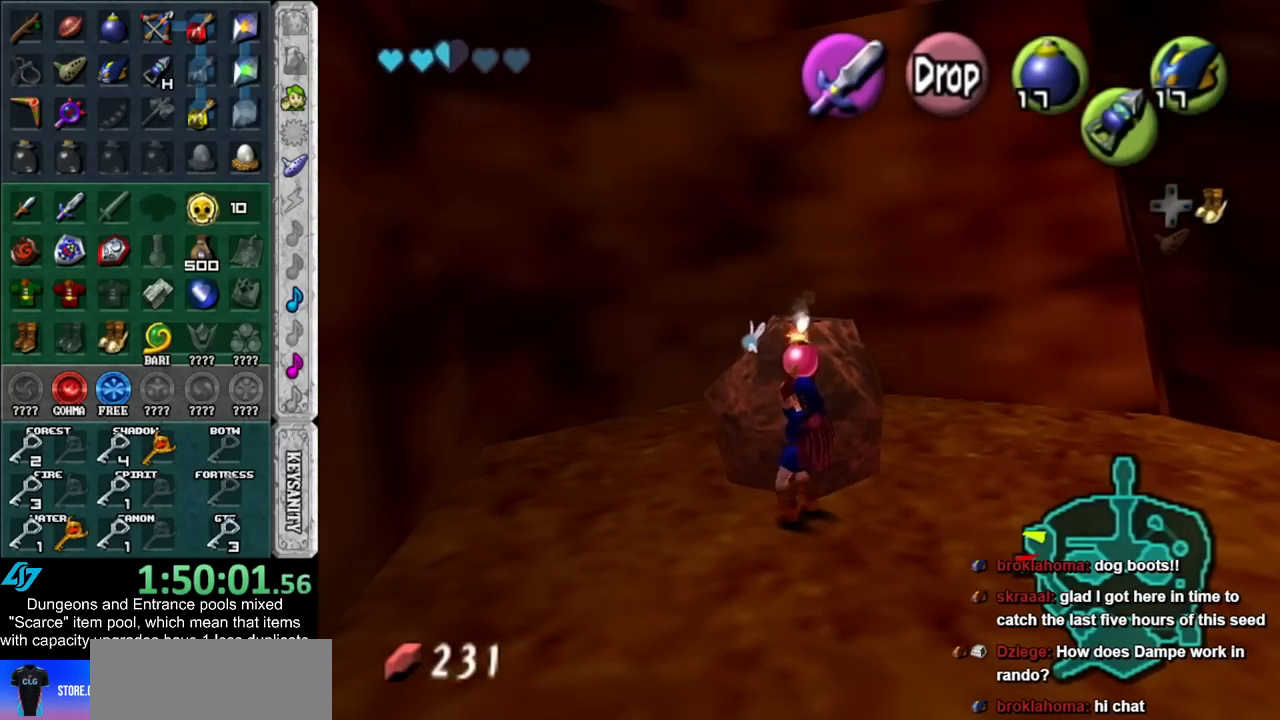
{"buttons": ["L1"], "left_stick": "center", "right_stick": "center", "events": [[167, "left_stick", "up"], [267, "left_stick", "center"], [350, "L1", "down"]]}
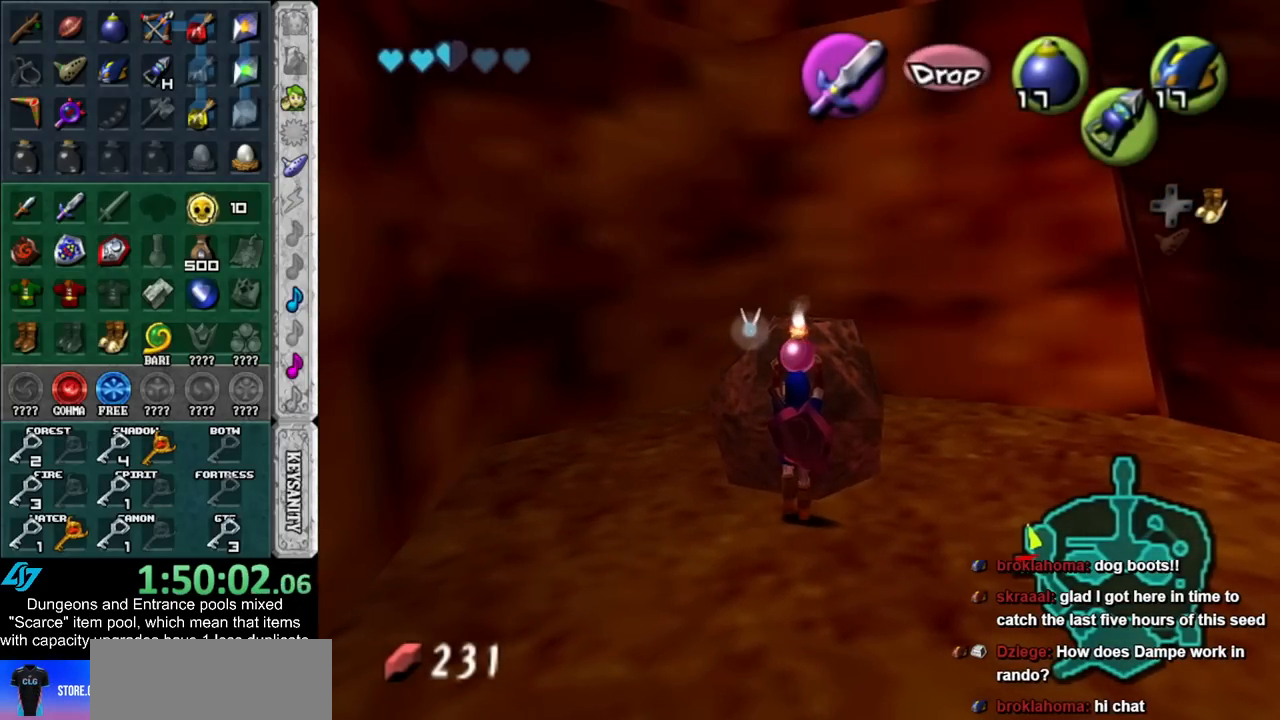
{"buttons": ["L1"], "left_stick": "down", "right_stick": "center", "events": [[200, "left_stick", "down"], [350, "R1", "down"], [450, "R1", "up"]]}
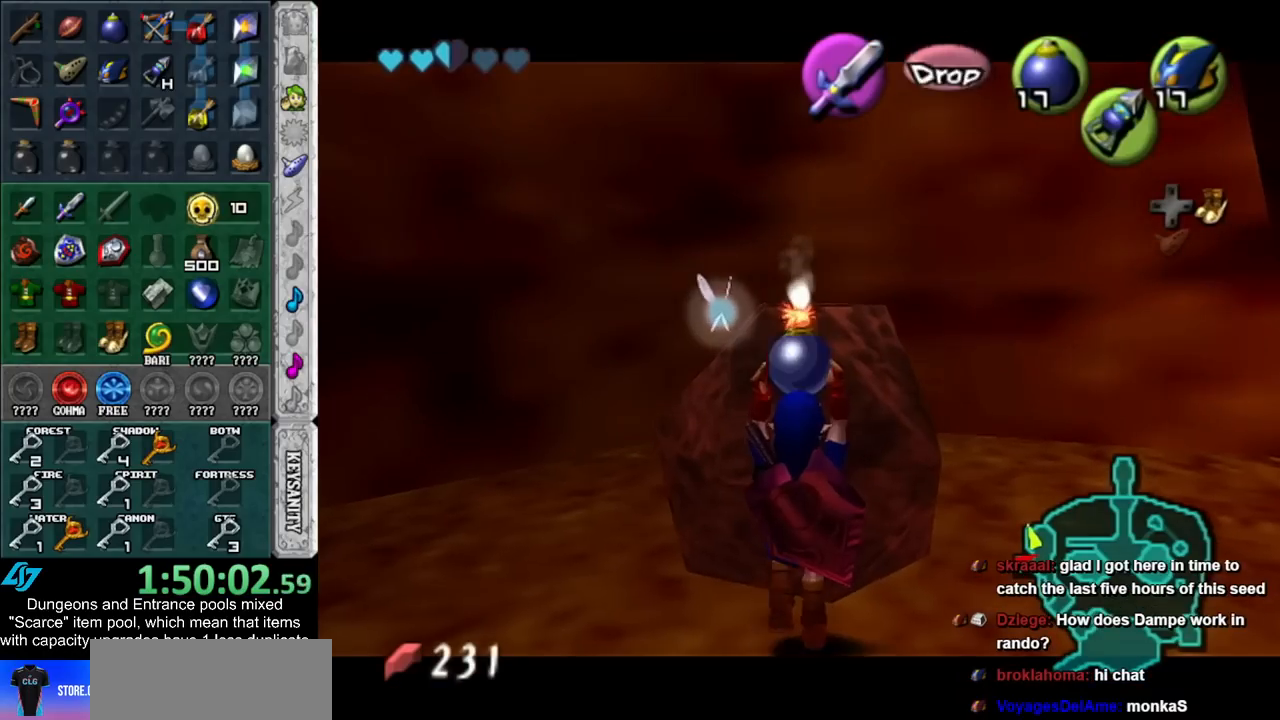
{"buttons": ["L1", "R1", "Z"], "left_stick": "center", "right_stick": "center", "events": [[50, "Z", "down"], [100, "R1", "down"], [100, "left_stick", "center"]]}
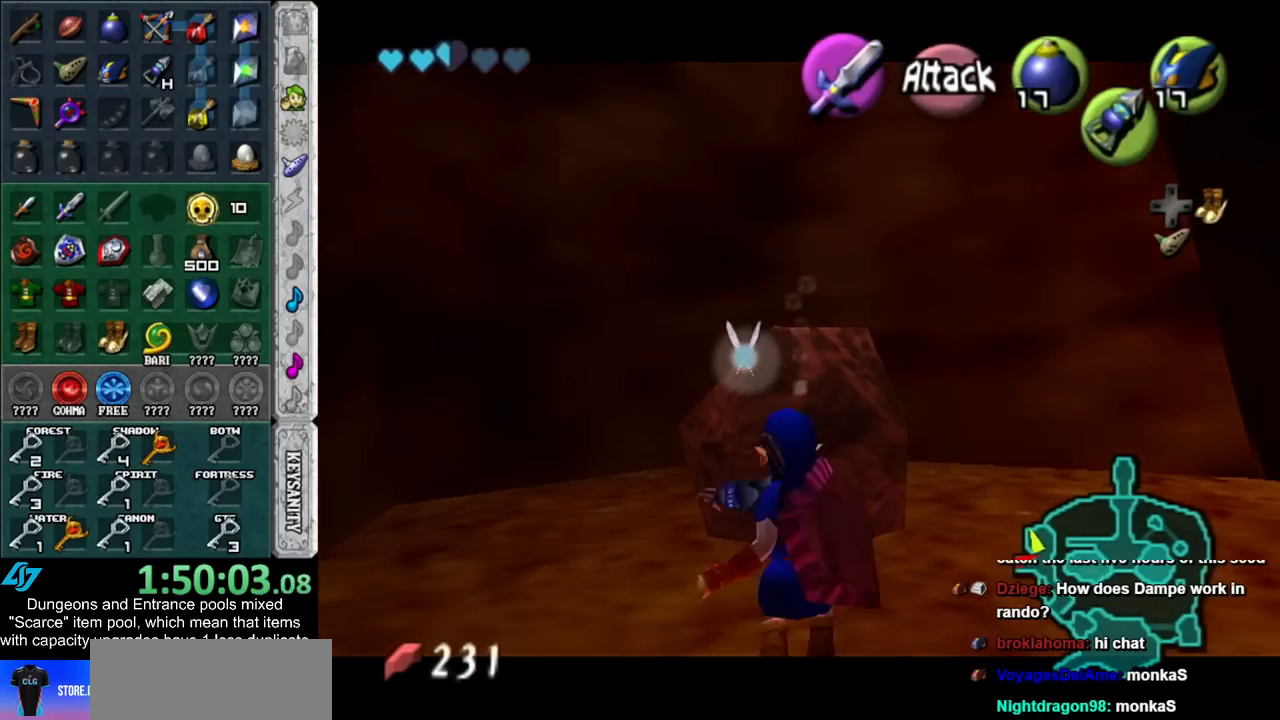
{"buttons": ["L1", "R1", "Z"], "left_stick": "down", "right_stick": "center", "events": [[167, "A", "down"], [300, "A", "up"], [350, "left_stick", "down"]]}
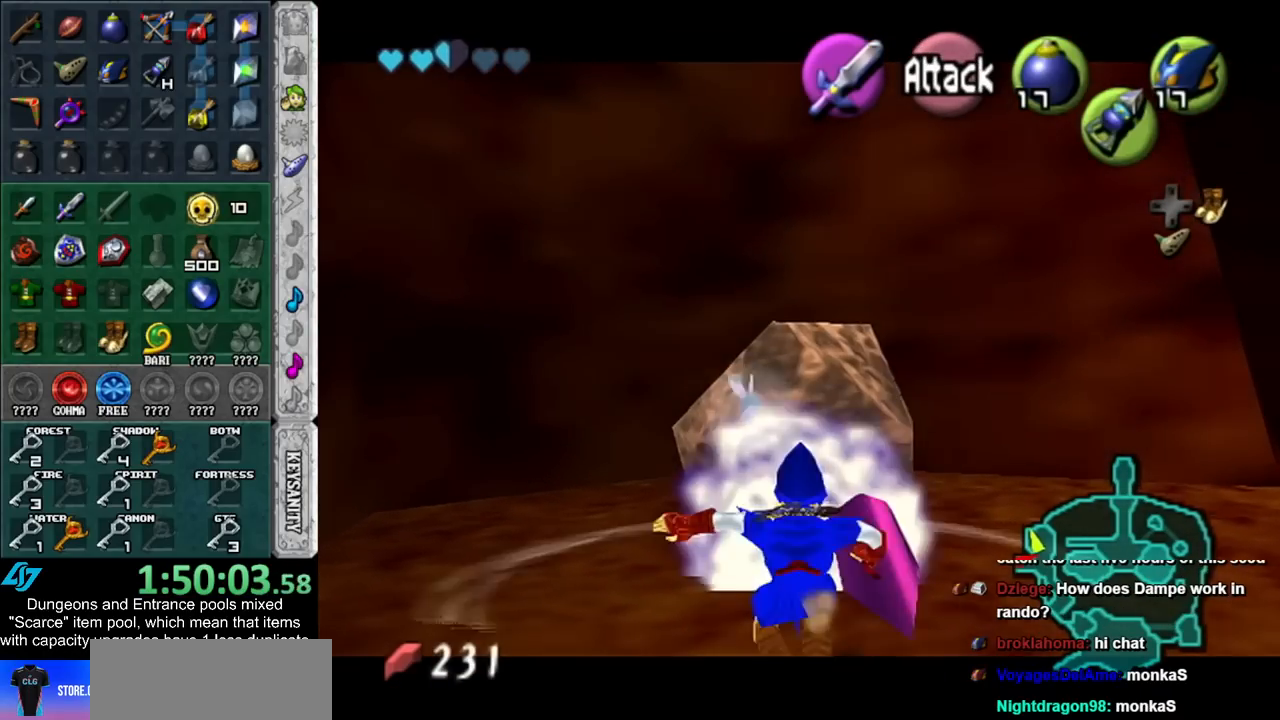
{"buttons": ["L1", "Z"], "left_stick": "center", "right_stick": "center", "events": [[267, "R1", "up"], [317, "left_stick", "center"]]}
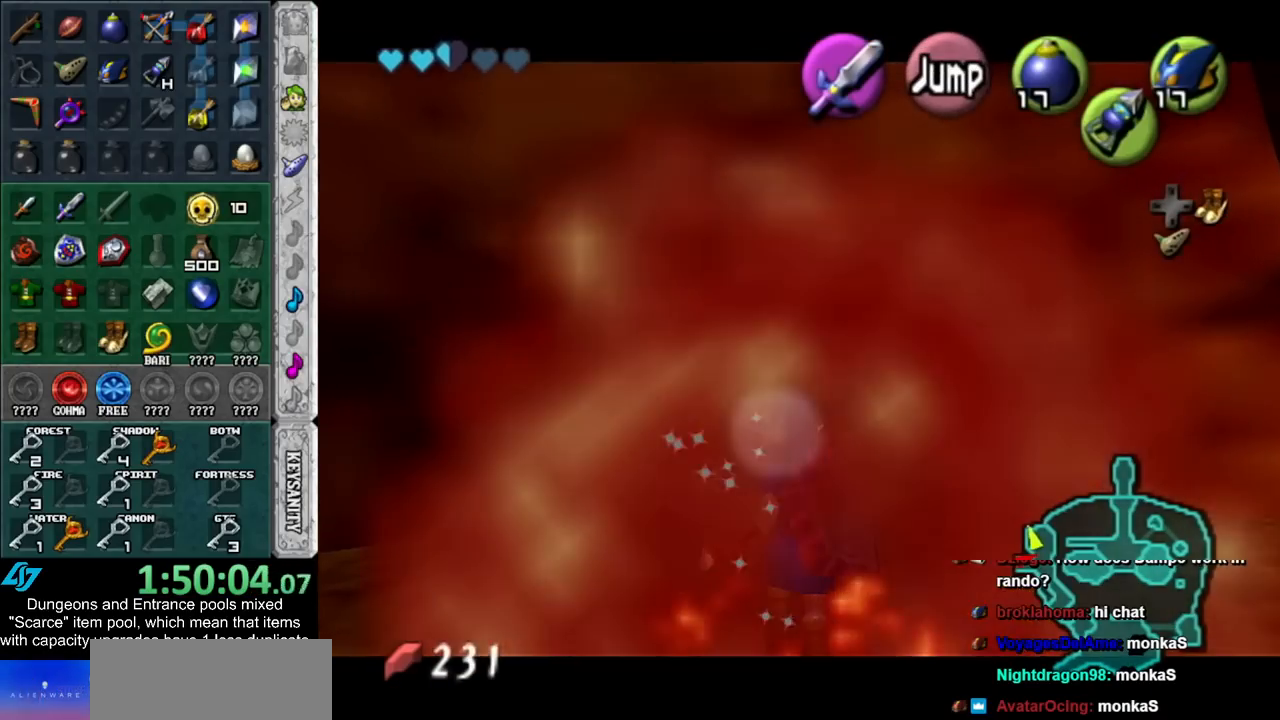
{"buttons": ["L1"], "left_stick": "center", "right_stick": "center", "events": [[133, "Y", "down"], [300, "Y", "up"], [300, "Z", "up"]]}
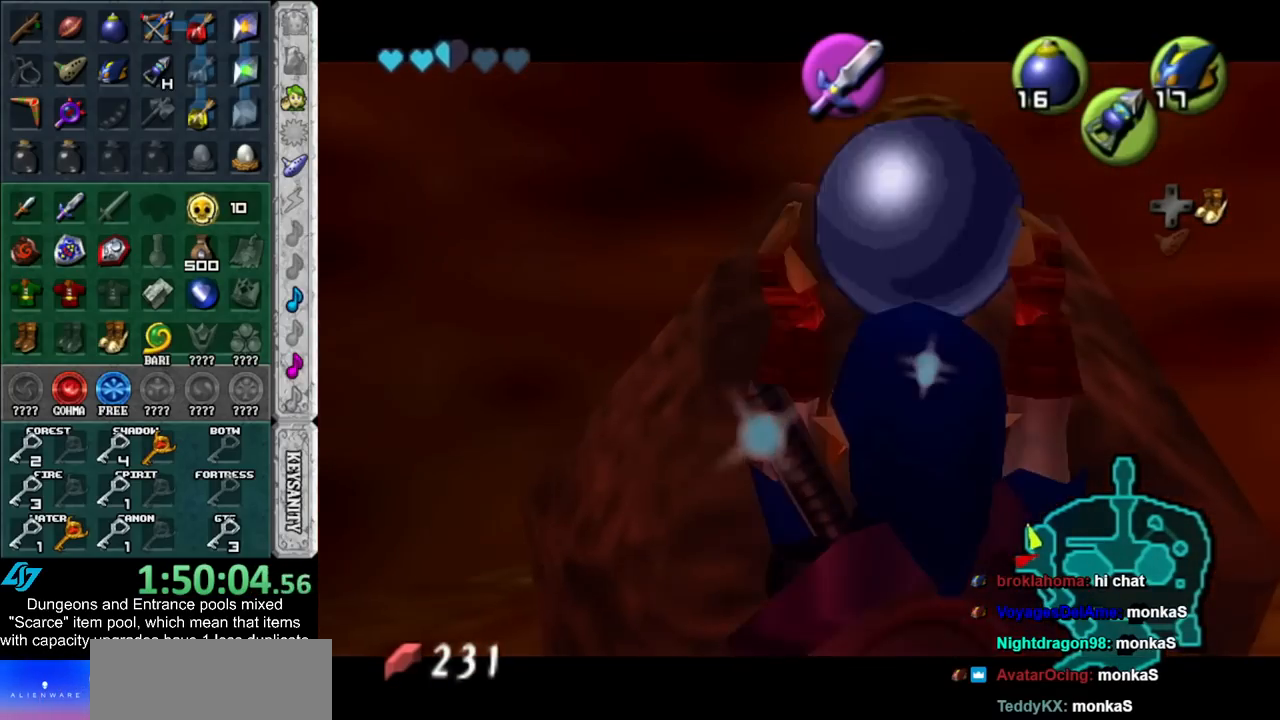
{"buttons": ["L1"], "left_stick": "center", "right_stick": "center", "events": [[83, "L1", "up"], [300, "L1", "down"]]}
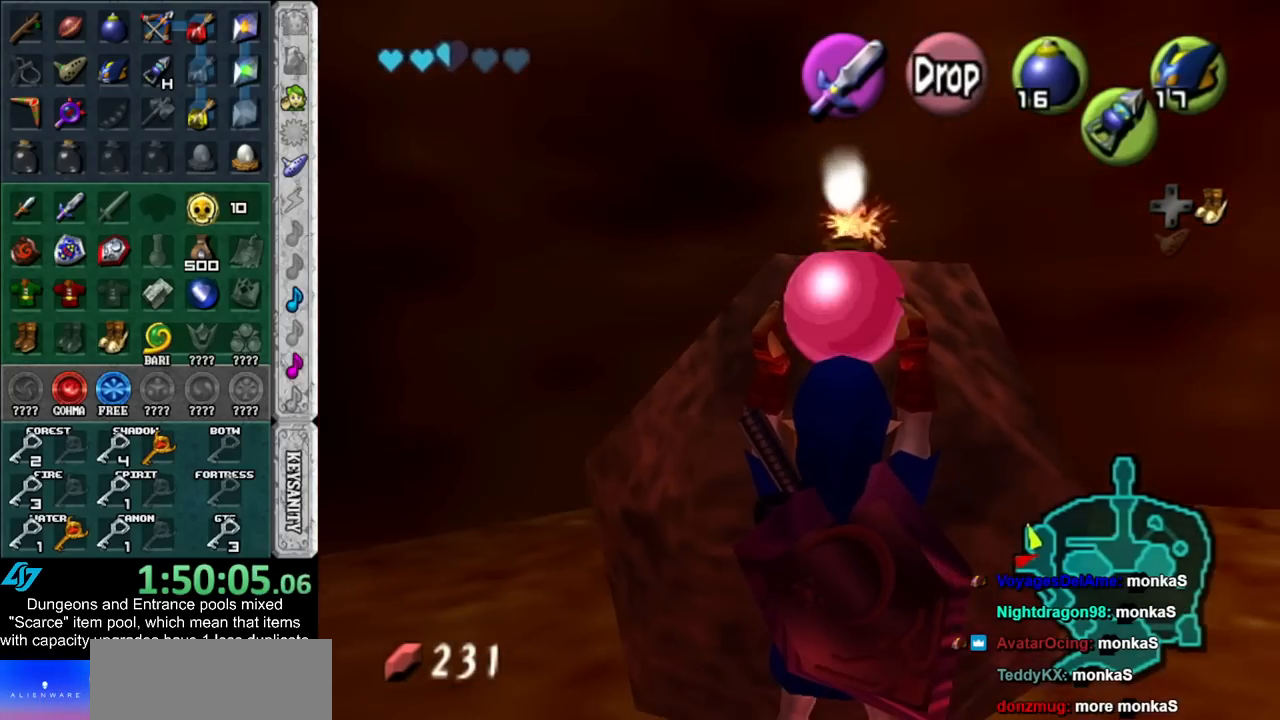
{"buttons": ["L1"], "left_stick": "center", "right_stick": "center", "events": []}
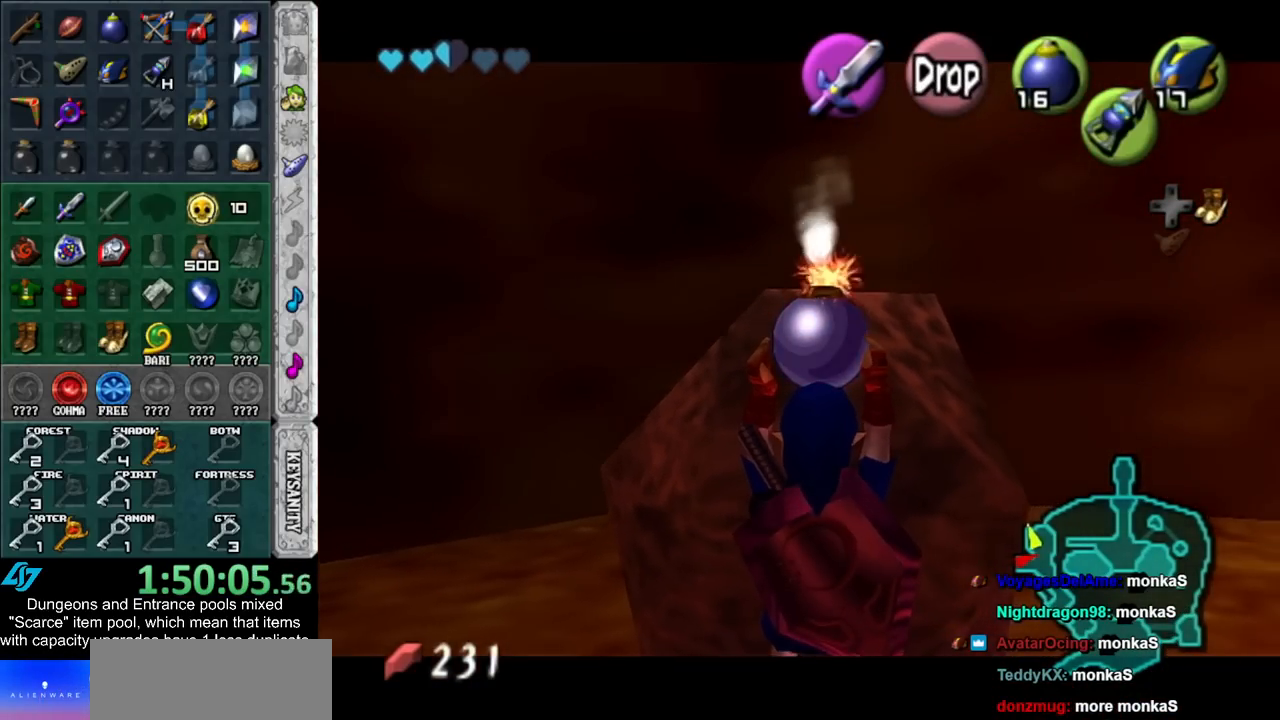
{"buttons": ["L1"], "left_stick": "center", "right_stick": "center", "events": [[267, "L1", "up"], [450, "L1", "down"]]}
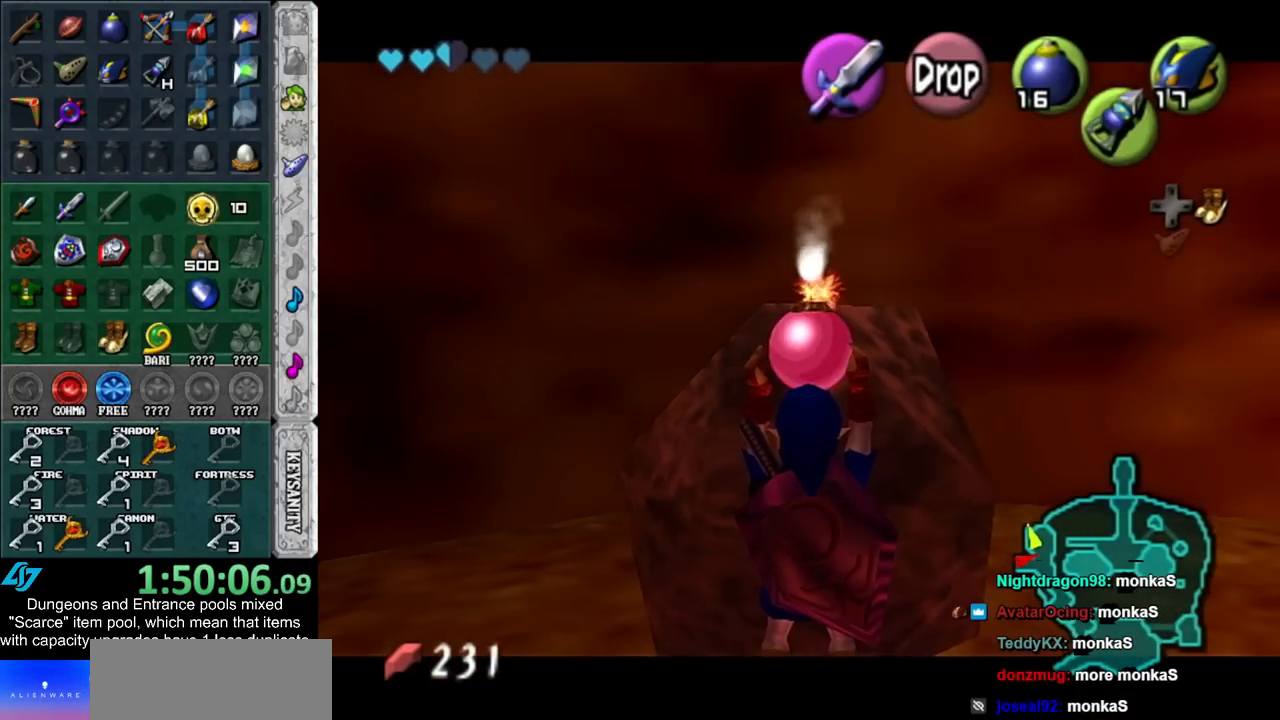
{"buttons": ["L1"], "left_stick": "center", "right_stick": "center", "events": []}
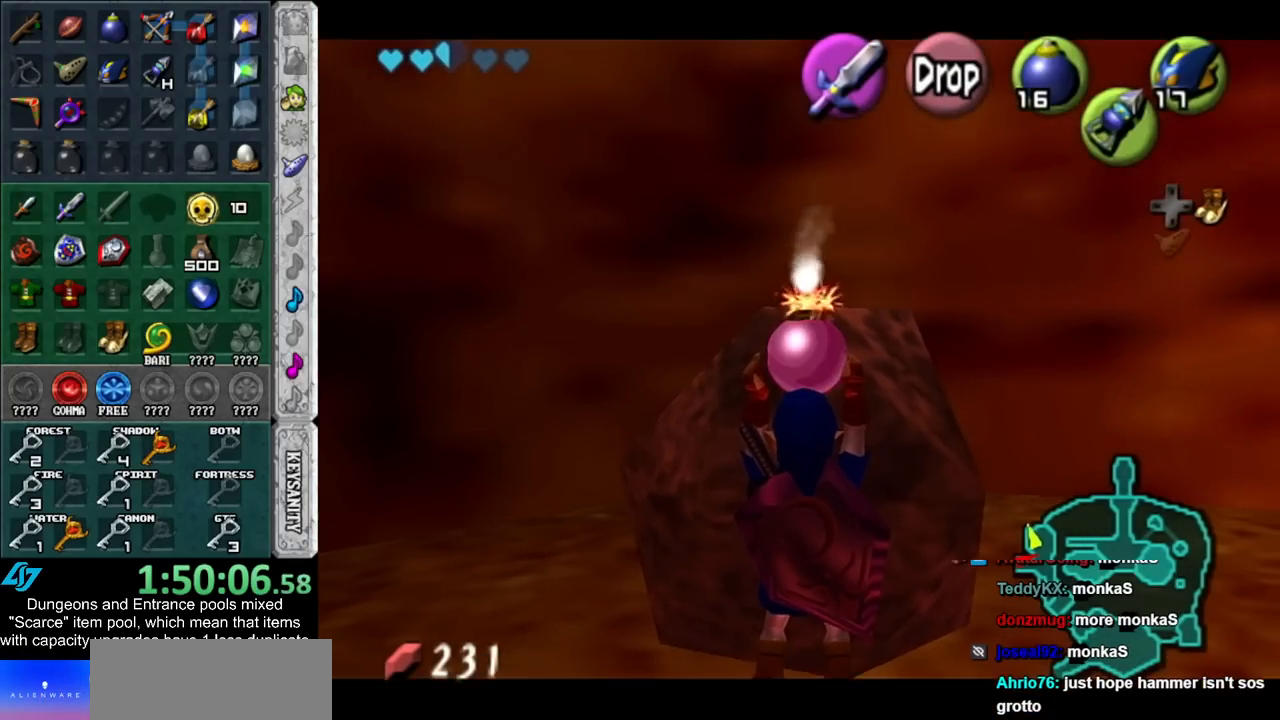
{"buttons": ["L1", "Z"], "left_stick": "down", "right_stick": "center", "events": [[167, "left_stick", "down"], [300, "R1", "down"], [417, "R1", "up"], [483, "Z", "down"]]}
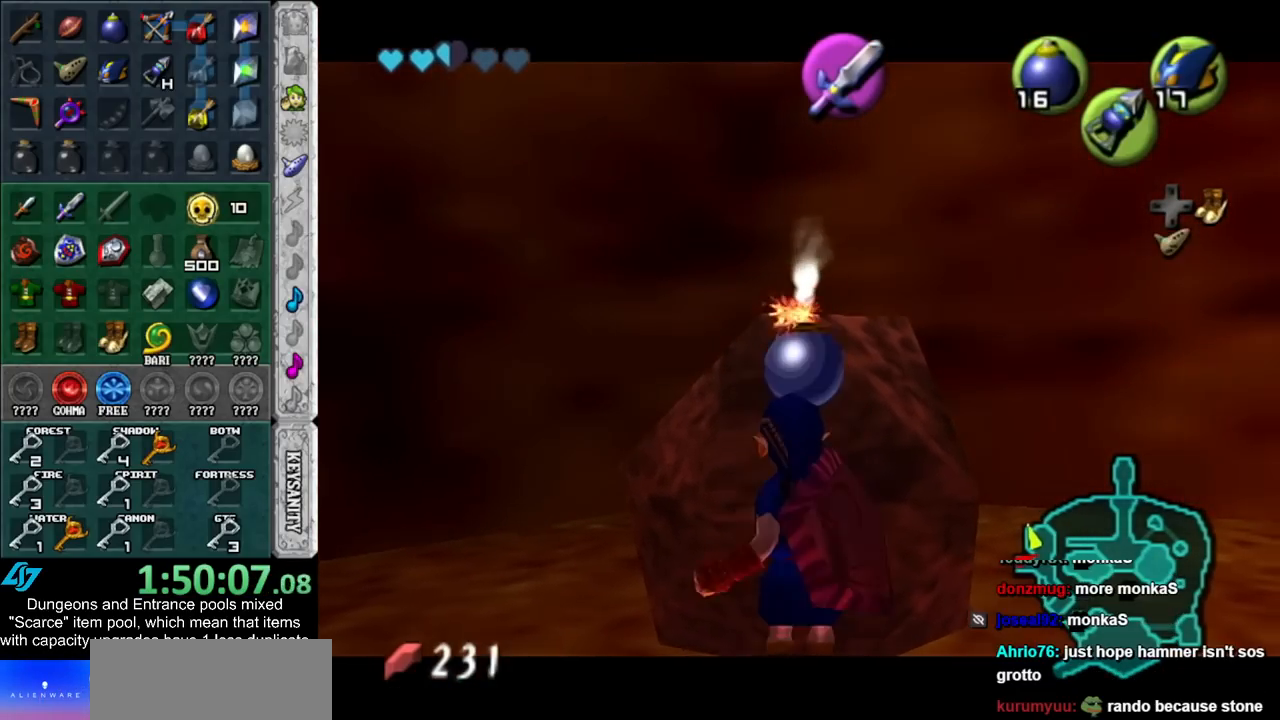
{"buttons": ["L1", "R1", "Z"], "left_stick": "center", "right_stick": "center", "events": [[83, "R1", "down"], [83, "left_stick", "center"]]}
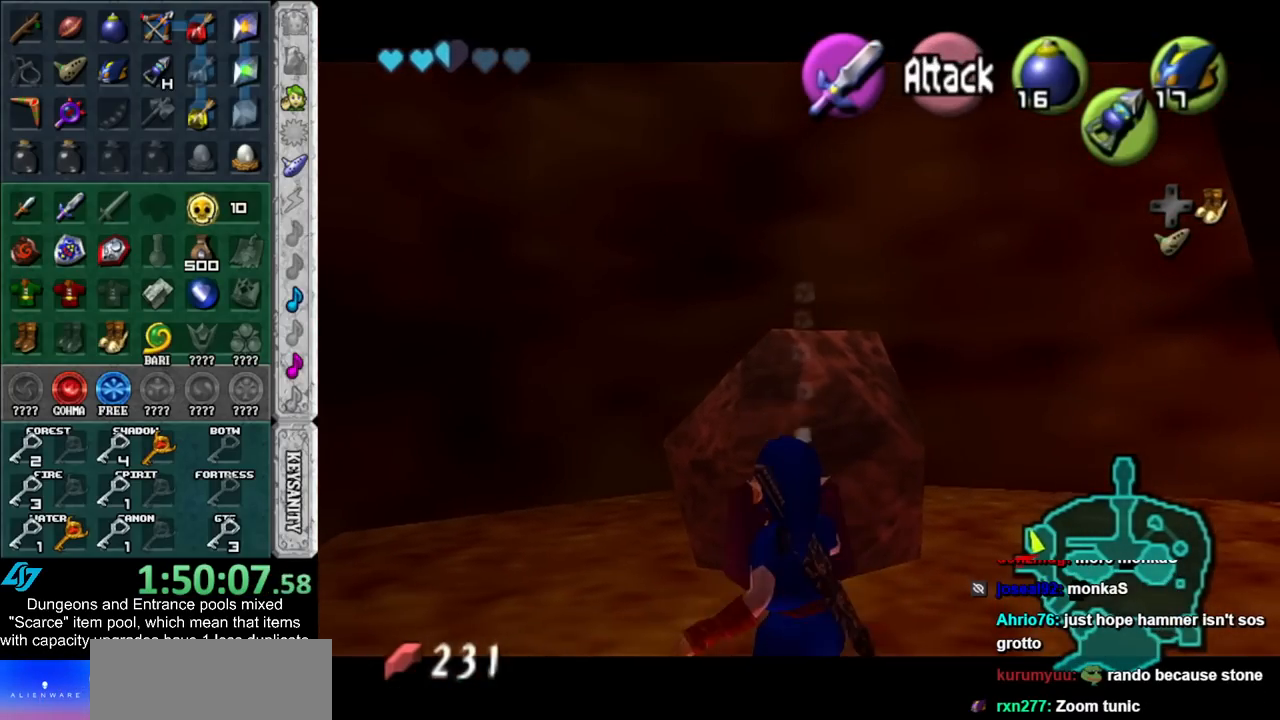
{"buttons": ["L1", "R1", "Z"], "left_stick": "down", "right_stick": "center", "events": [[67, "A", "down"], [200, "A", "up"], [300, "left_stick", "down"]]}
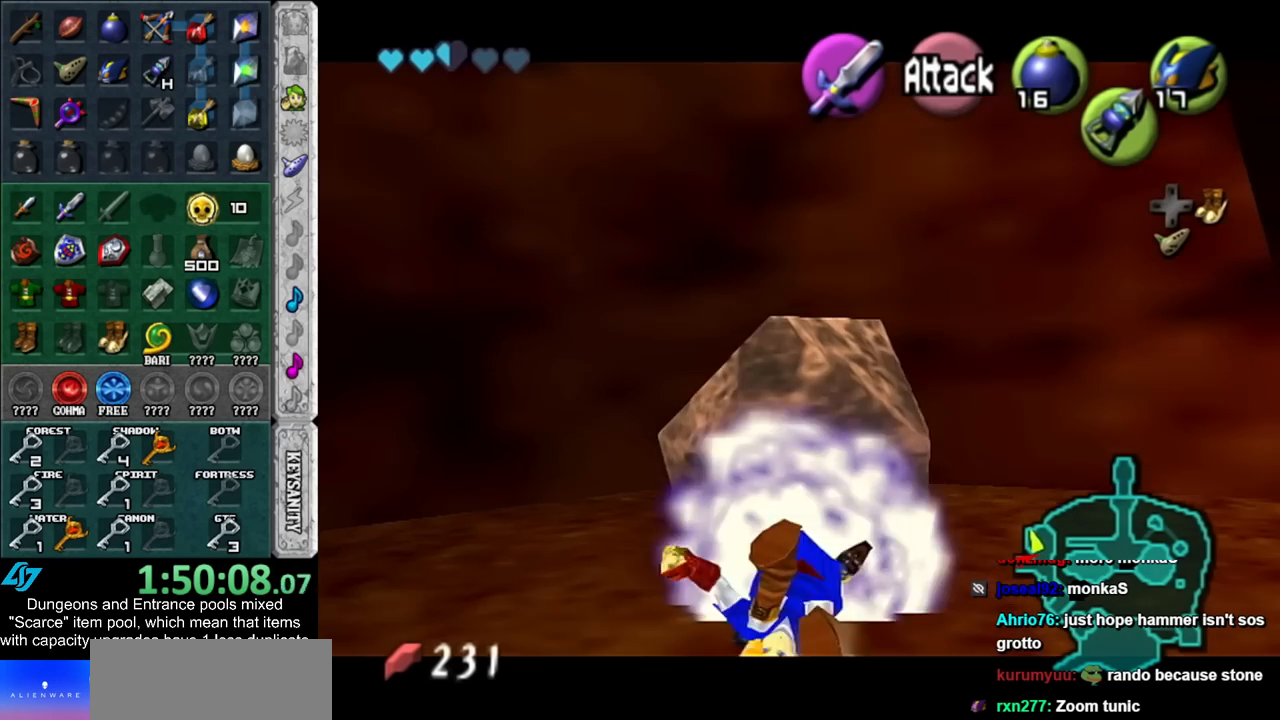
{"buttons": ["L1", "Z"], "left_stick": "center", "right_stick": "center", "events": [[233, "R1", "up"], [333, "left_stick", "center"]]}